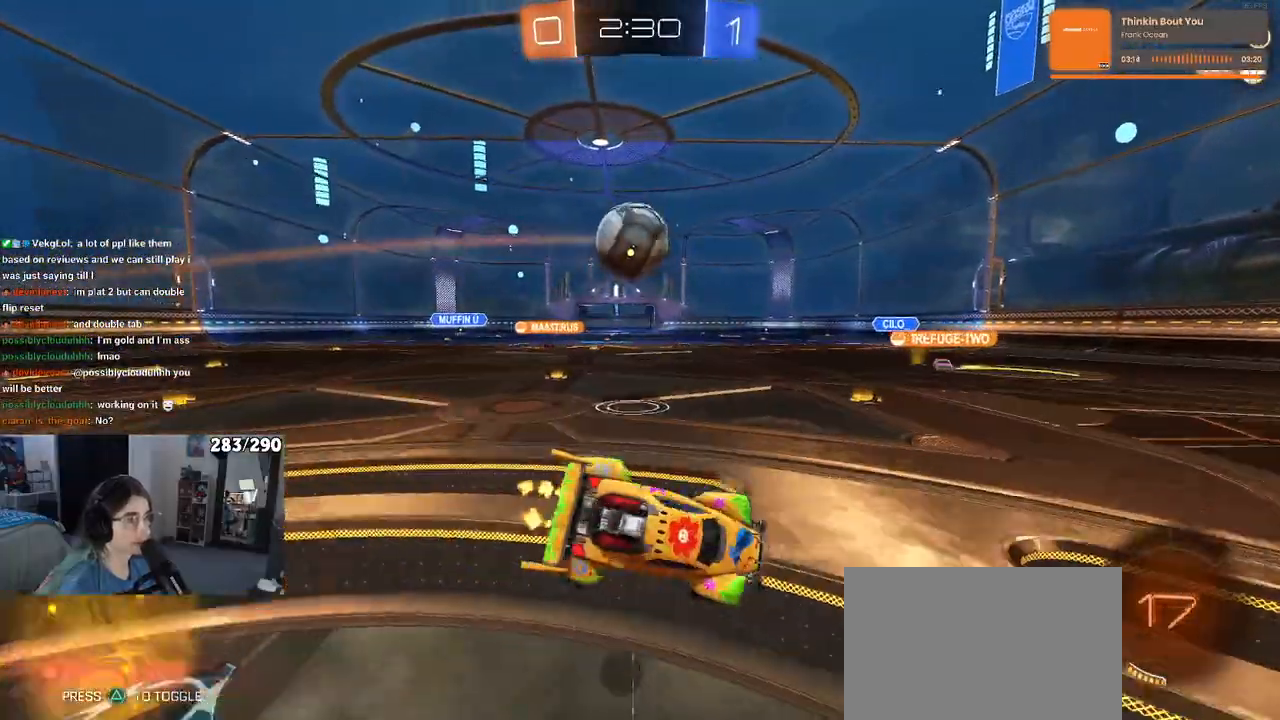
Gameplay with a controller (PlayStation layout); each line is a JSON object with the inputs held at the frame after it. "events" lists button and stick changes between this image and that frame as [ms after this image, input, new state], when the widget could be followed in between. Not read: R2.
{"buttons": ["SQUARE"], "left_stick": "right", "right_stick": "center", "events": [[17, "SQUARE", "up"], [33, "left_stick", "center"], [167, "left_stick", "right"], [483, "SQUARE", "down"]]}
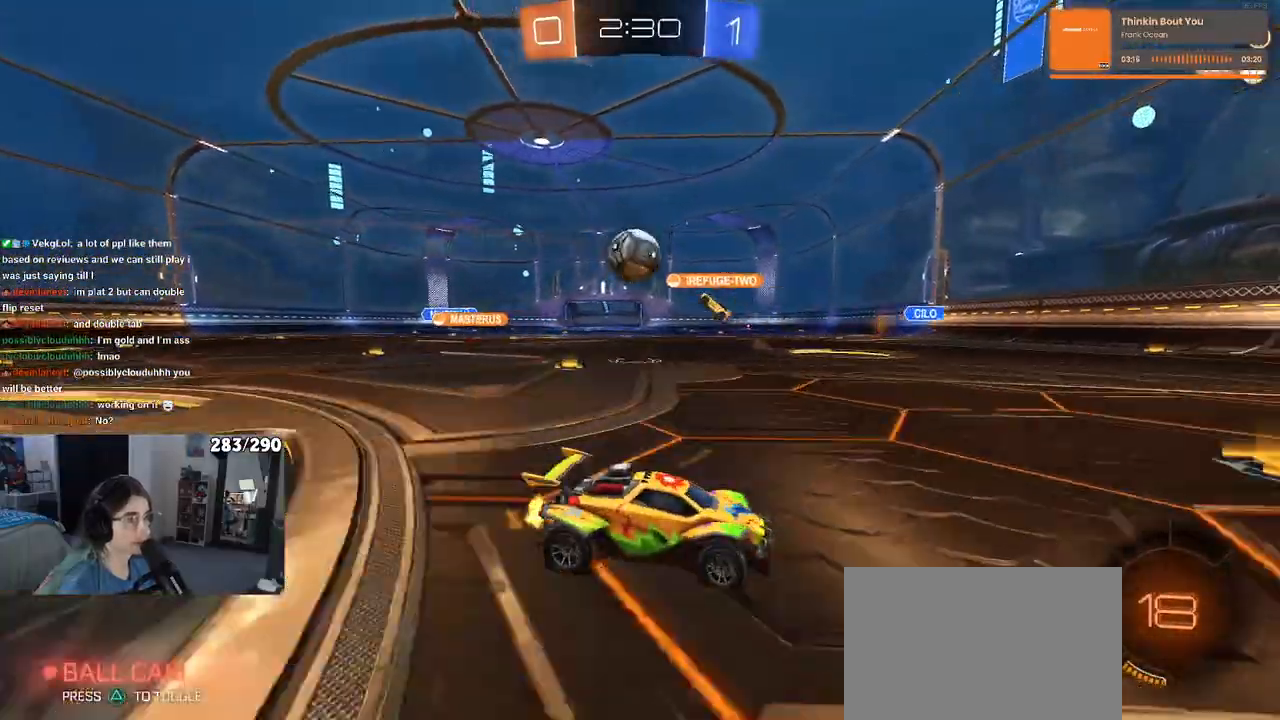
{"buttons": [], "left_stick": "left", "right_stick": "center", "events": [[83, "SQUARE", "up"], [150, "left_stick", "left"]]}
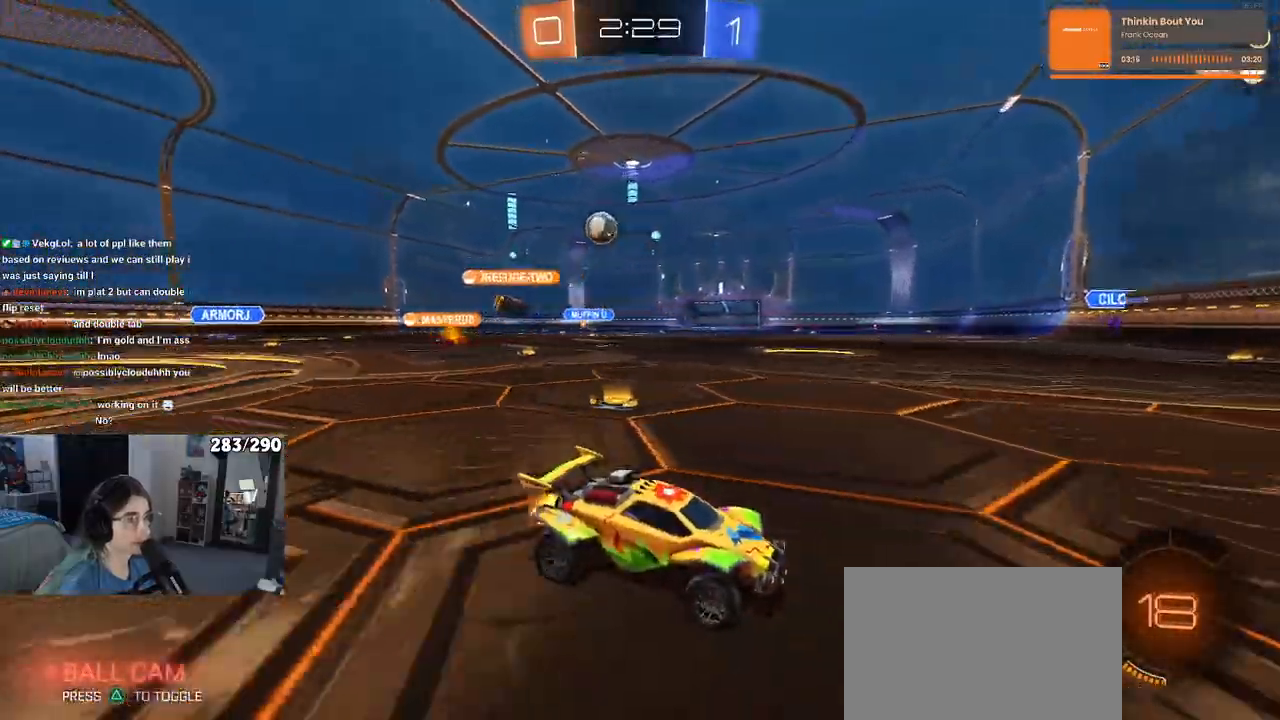
{"buttons": [], "left_stick": "left", "right_stick": "center", "events": [[50, "left_stick", "center"], [183, "left_stick", "left"]]}
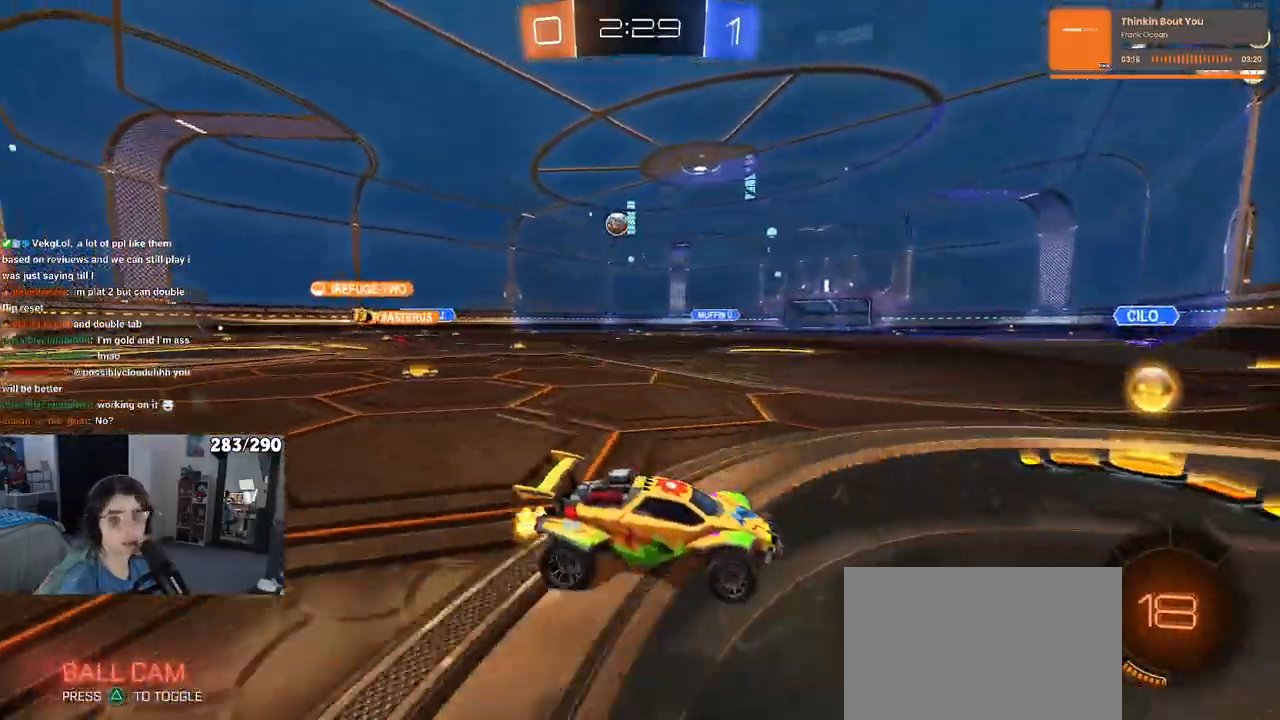
{"buttons": ["R1"], "left_stick": "left", "right_stick": "center", "events": [[150, "SQUARE", "down"], [233, "SQUARE", "up"], [300, "R1", "down"]]}
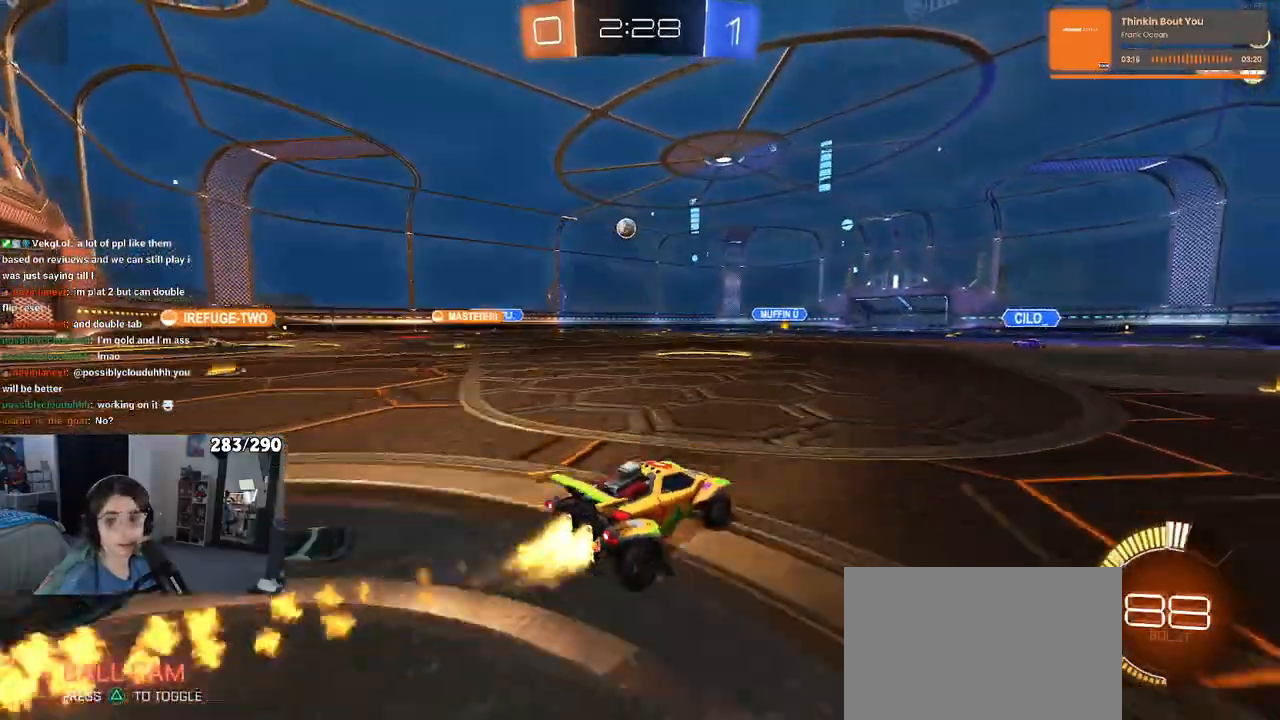
{"buttons": [], "left_stick": "up", "right_stick": "center", "events": [[317, "R1", "up"], [333, "left_stick", "center"], [433, "CROSS", "down"], [450, "left_stick", "up"], [500, "CROSS", "up"]]}
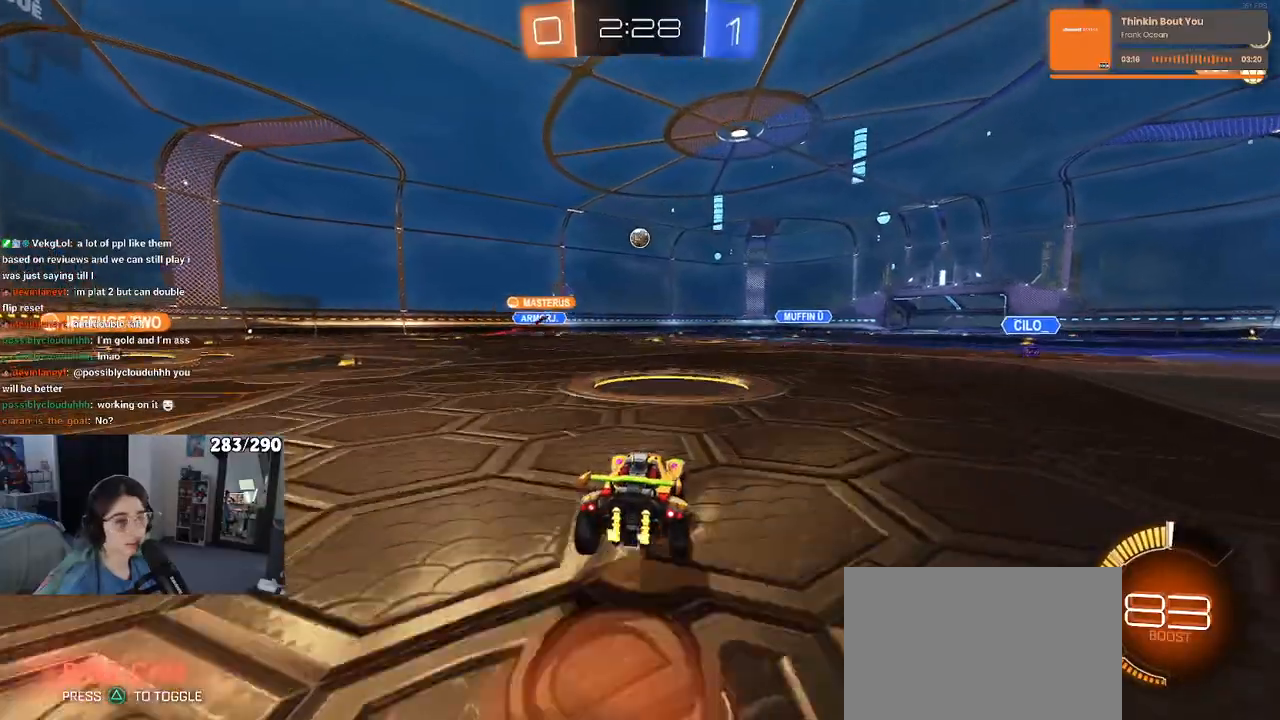
{"buttons": [], "left_stick": "down", "right_stick": "center", "events": [[117, "left_stick", "center"], [250, "left_stick", "down"], [317, "R1", "down"], [467, "R1", "up"]]}
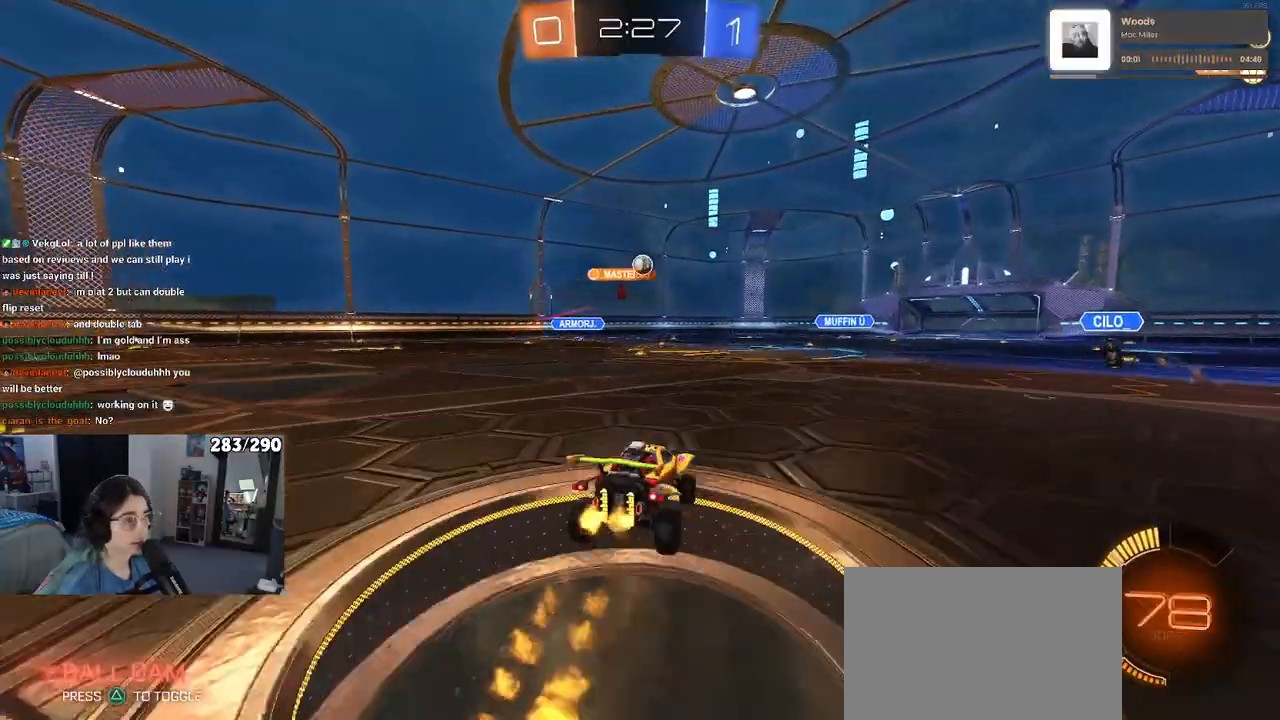
{"buttons": ["CROSS"], "left_stick": "up", "right_stick": "center", "events": [[33, "left_stick", "center"], [283, "left_stick", "up"], [367, "CROSS", "down"]]}
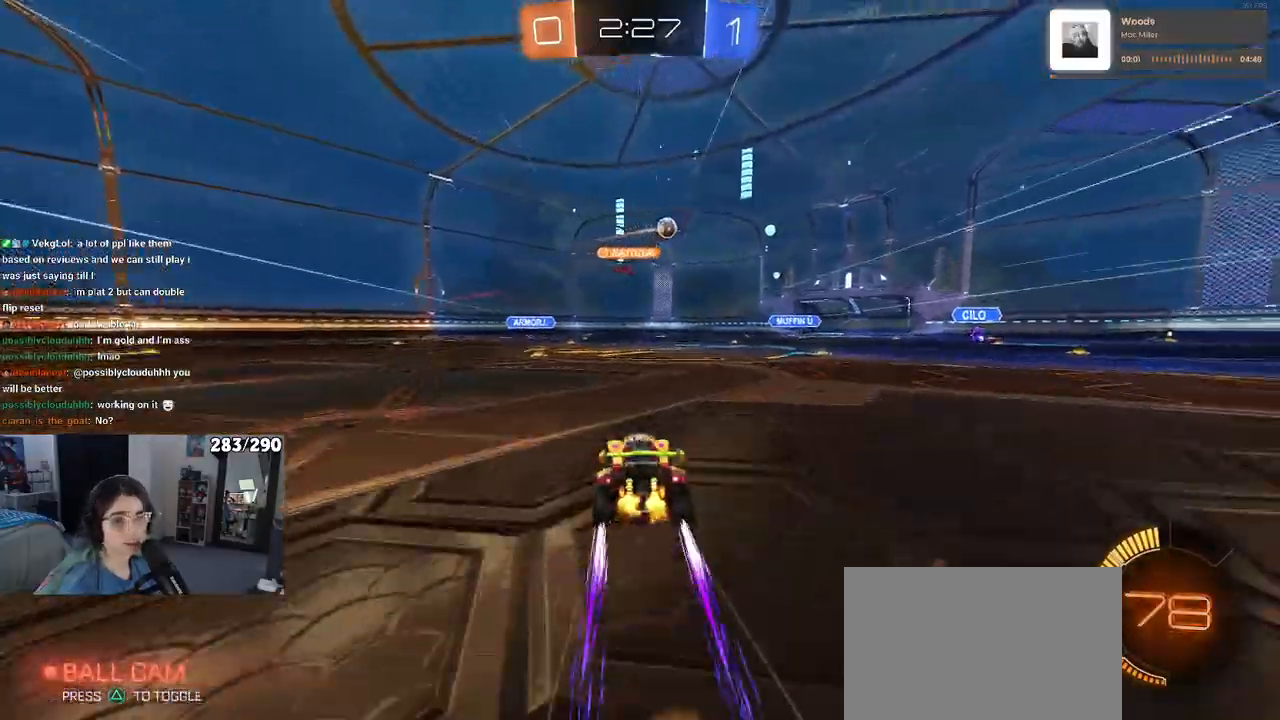
{"buttons": ["CROSS"], "left_stick": "right", "right_stick": "center", "events": [[50, "left_stick", "center"], [217, "left_stick", "right"]]}
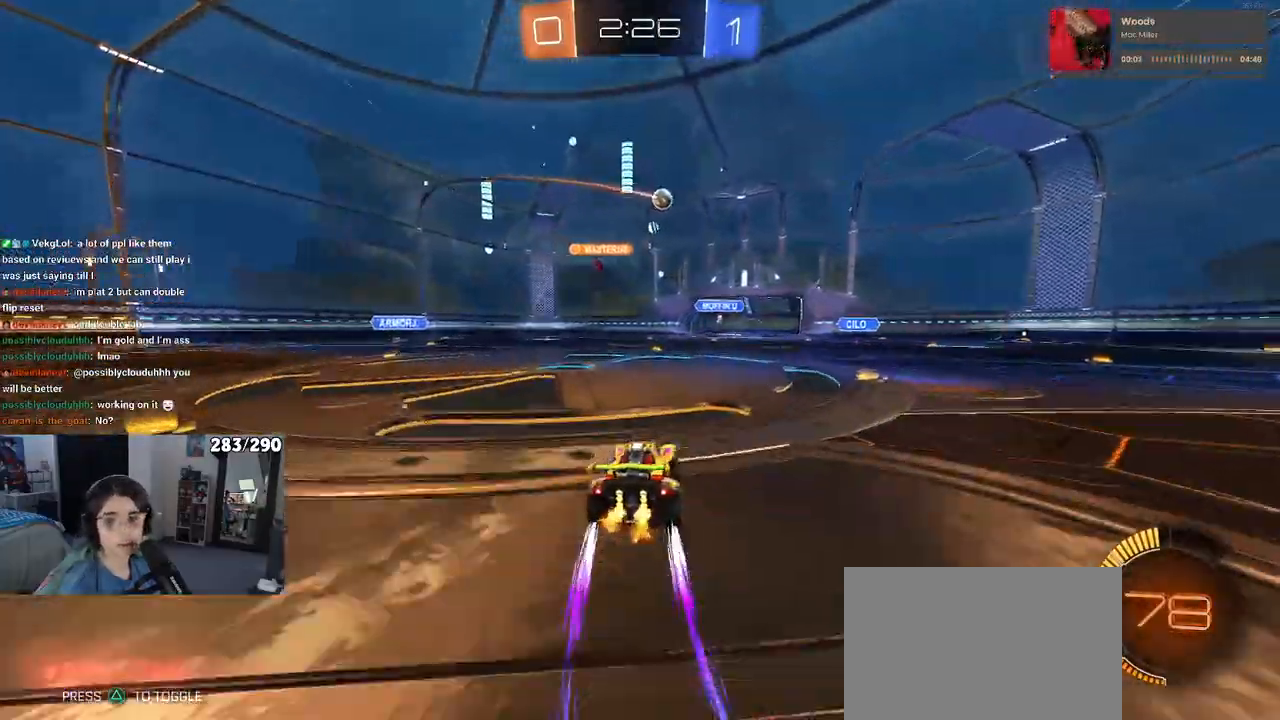
{"buttons": ["CROSS"], "left_stick": "right", "right_stick": "center", "events": []}
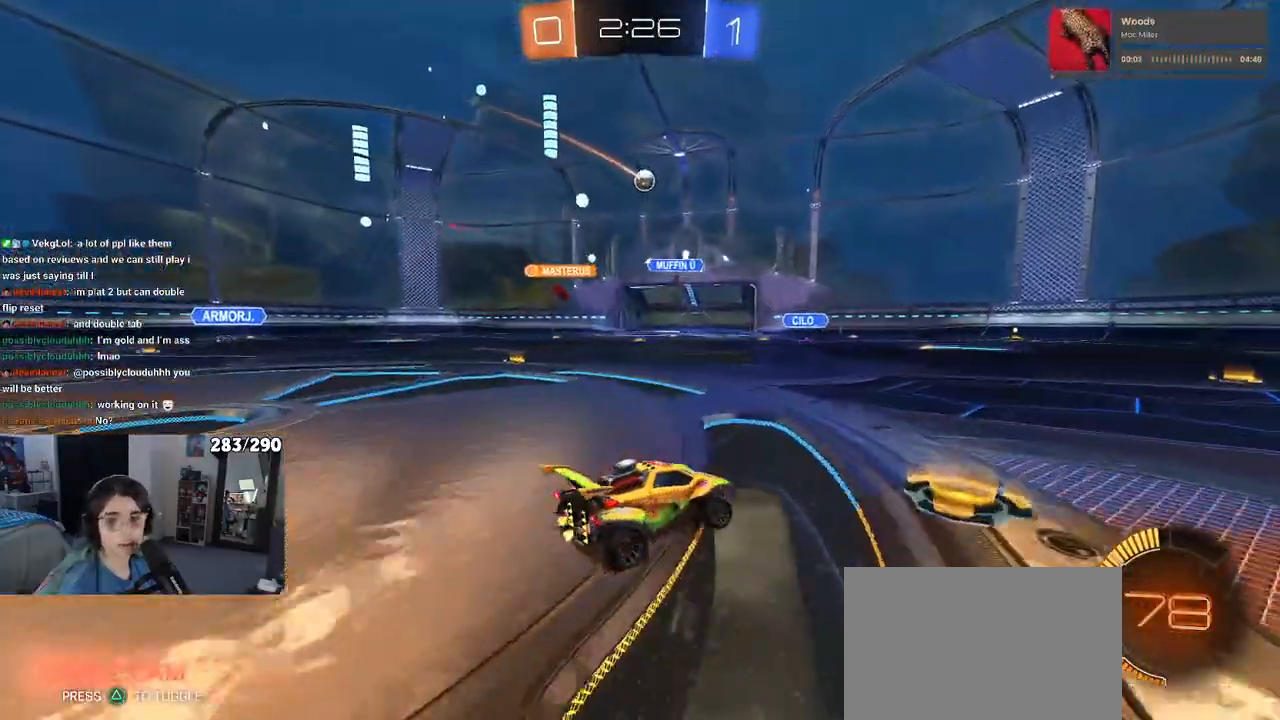
{"buttons": ["CROSS", "SQUARE"], "left_stick": "left", "right_stick": "center", "events": [[350, "left_stick", "center"], [417, "left_stick", "left"], [450, "SQUARE", "down"]]}
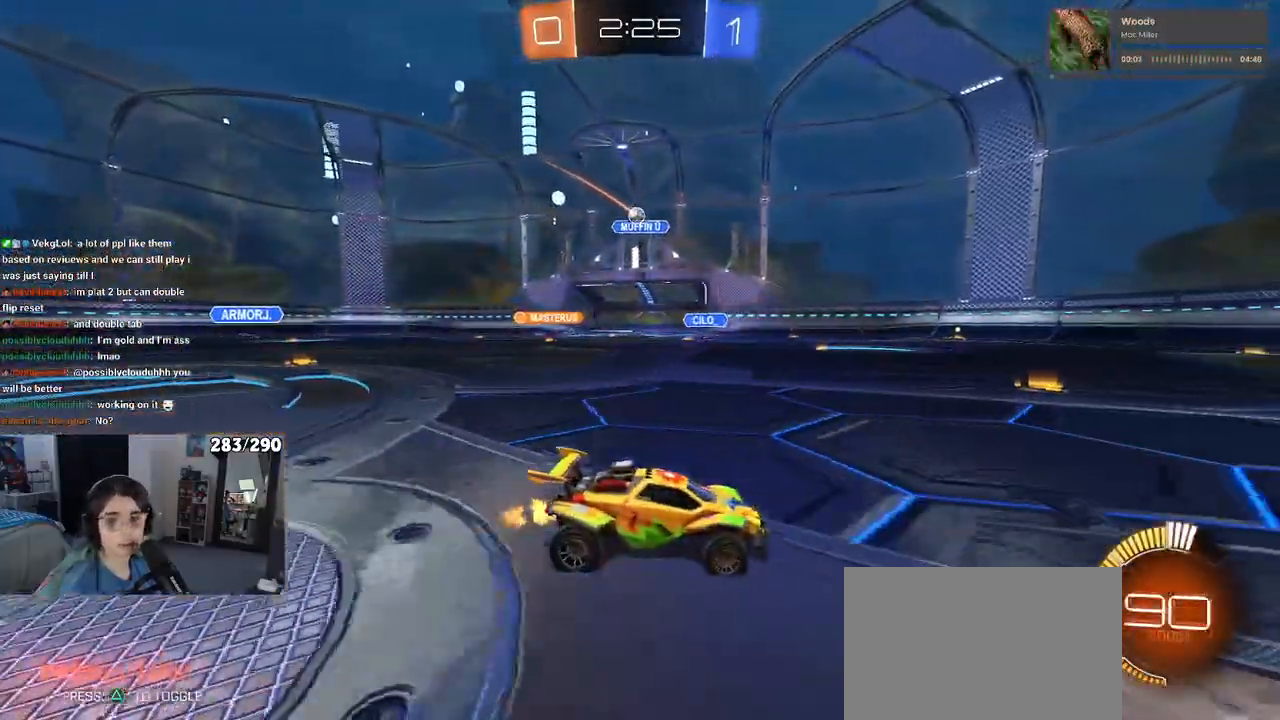
{"buttons": [], "left_stick": "left", "right_stick": "center", "events": [[50, "CROSS", "up"], [100, "SQUARE", "up"]]}
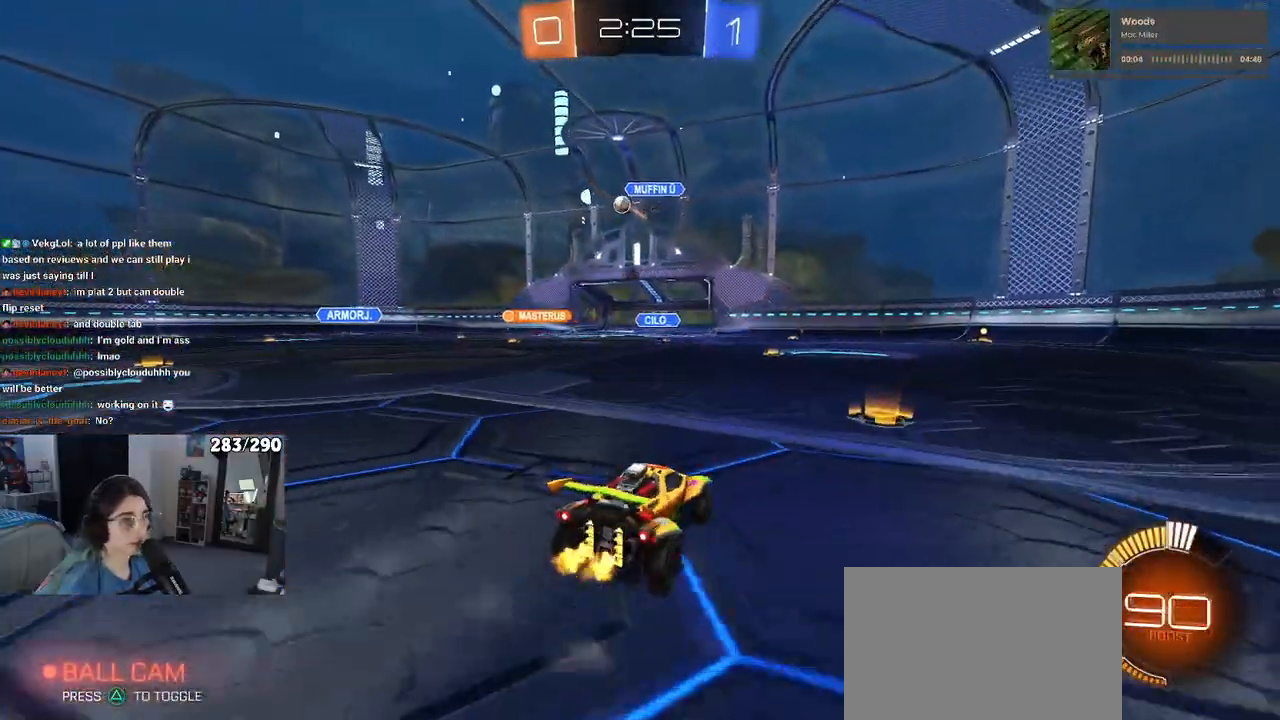
{"buttons": [], "left_stick": "left", "right_stick": "center", "events": []}
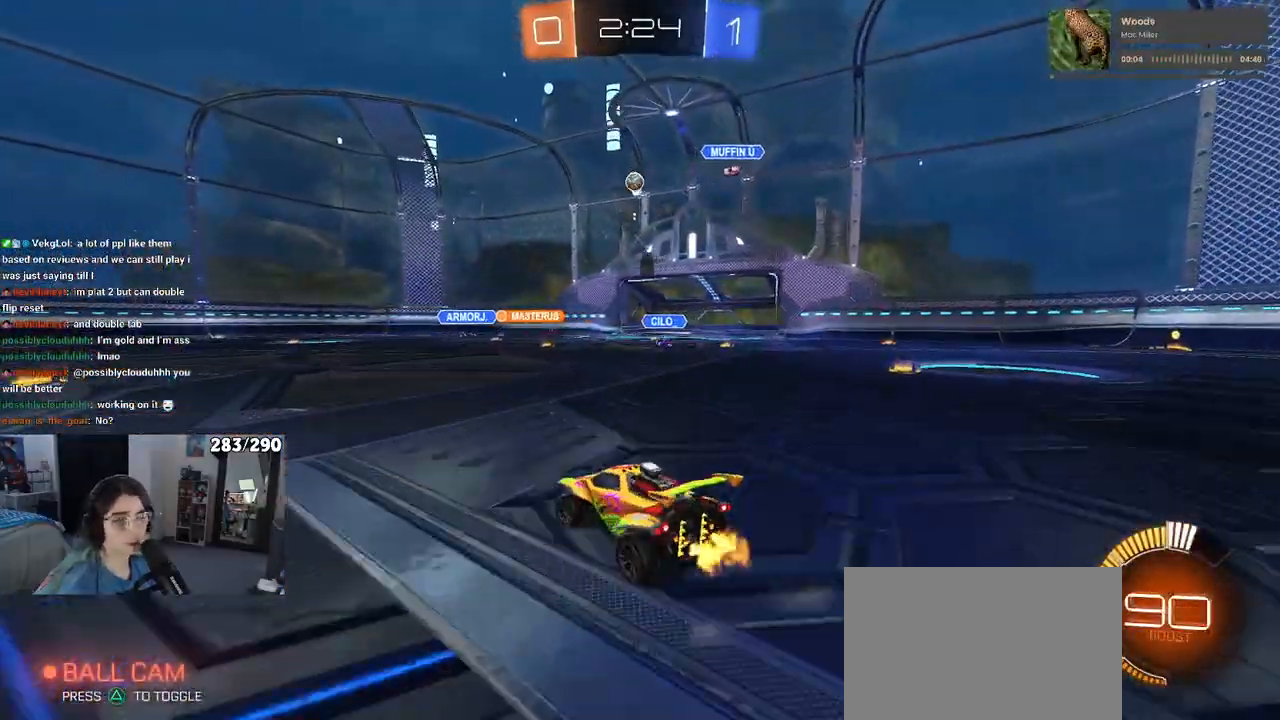
{"buttons": [], "left_stick": "left", "right_stick": "center", "events": []}
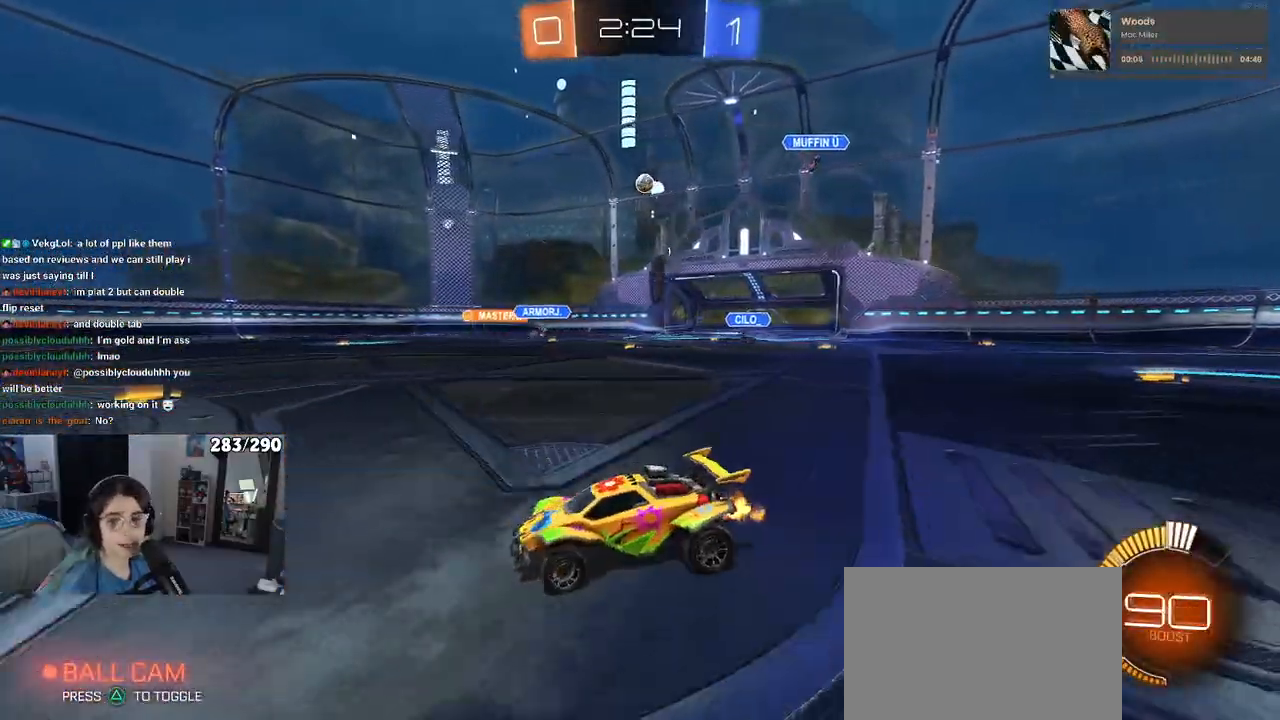
{"buttons": ["SQUARE", "R1"], "left_stick": "down-left", "right_stick": "center", "events": [[117, "left_stick", "center"], [167, "CROSS", "down"], [183, "R1", "down"], [267, "left_stick", "up-left"], [400, "SQUARE", "down"], [400, "left_stick", "down-left"], [417, "CROSS", "up"]]}
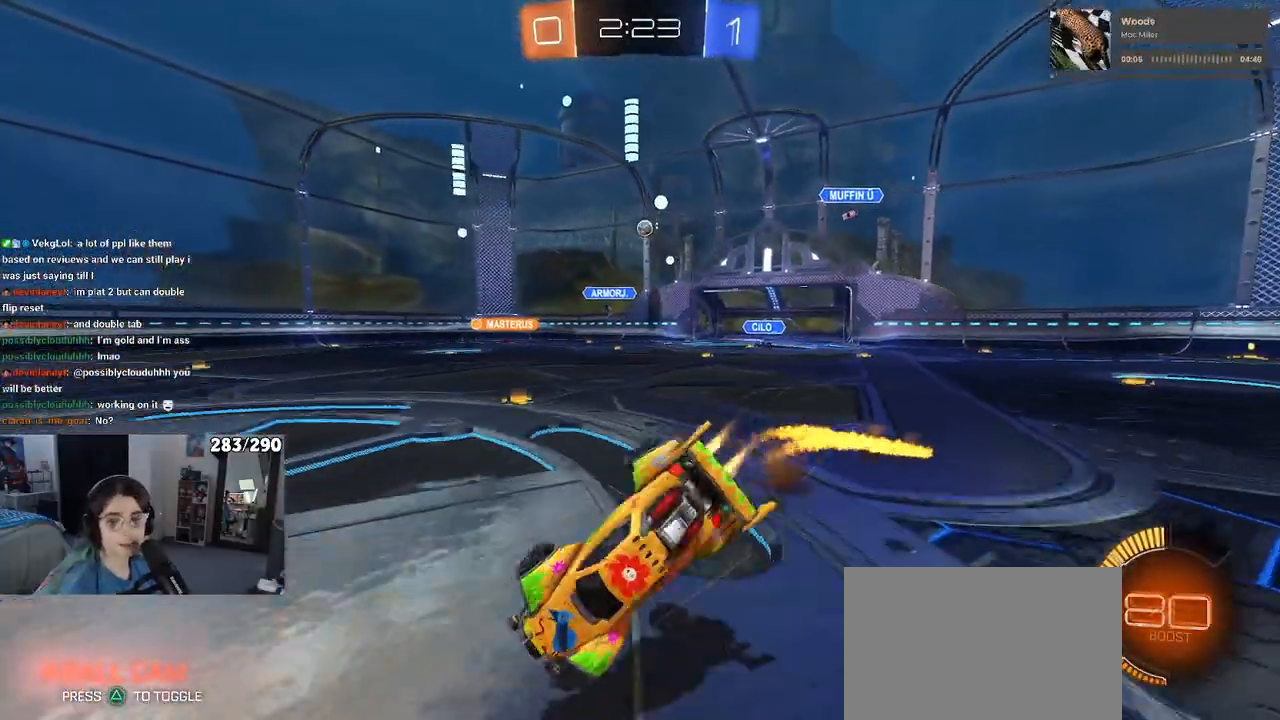
{"buttons": ["SQUARE"], "left_stick": "down-left", "right_stick": "center", "events": [[133, "R1", "up"]]}
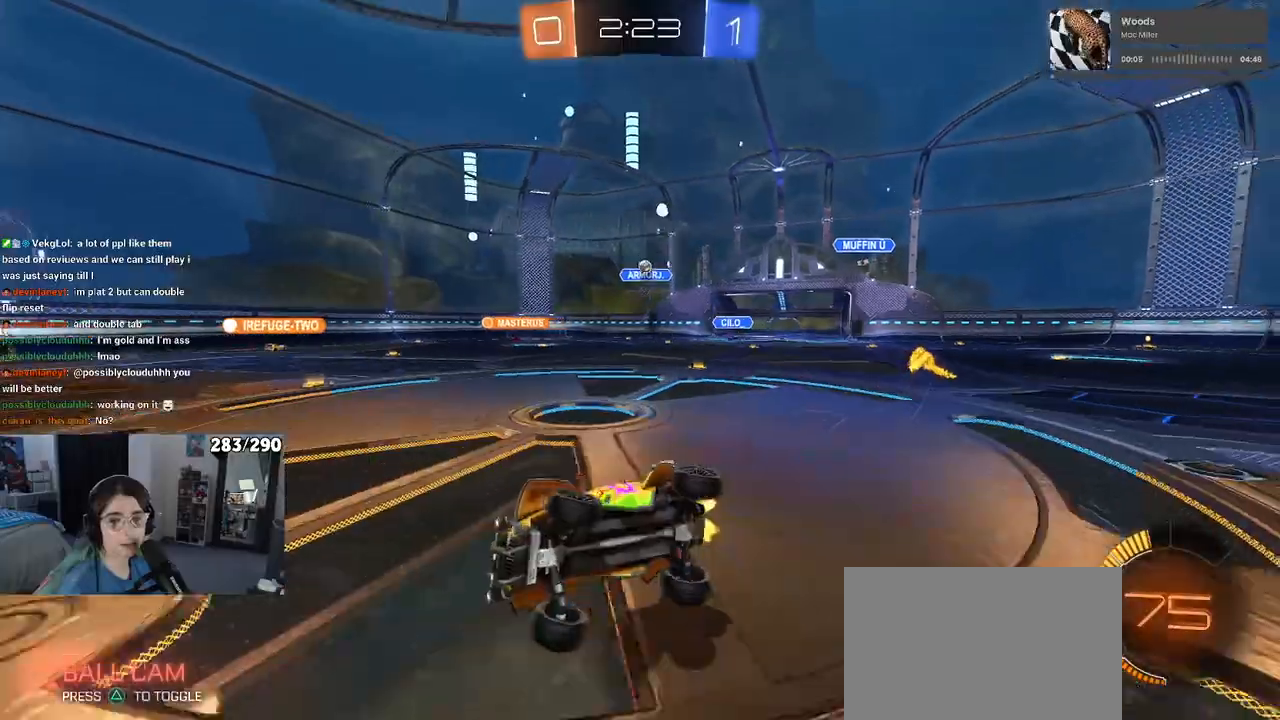
{"buttons": [], "left_stick": "left", "right_stick": "center", "events": [[167, "SQUARE", "up"], [250, "left_stick", "center"], [483, "left_stick", "left"]]}
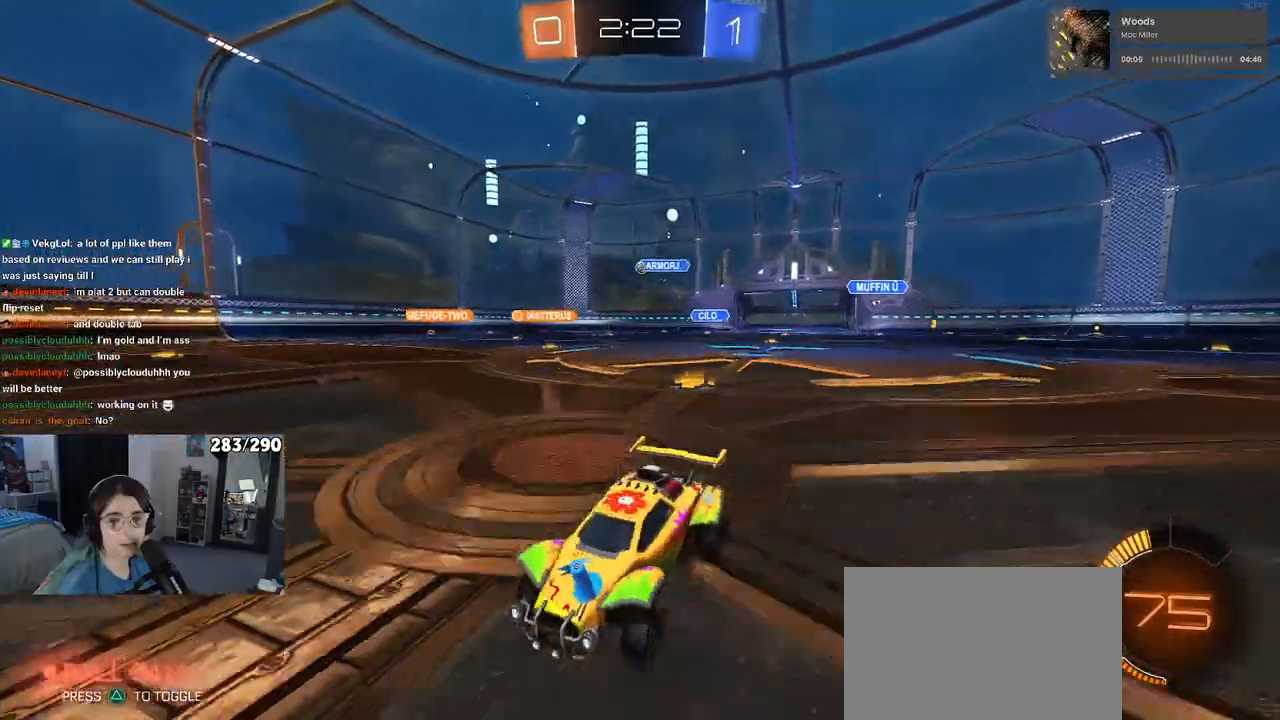
{"buttons": [], "left_stick": "center", "right_stick": "center", "events": [[250, "left_stick", "center"]]}
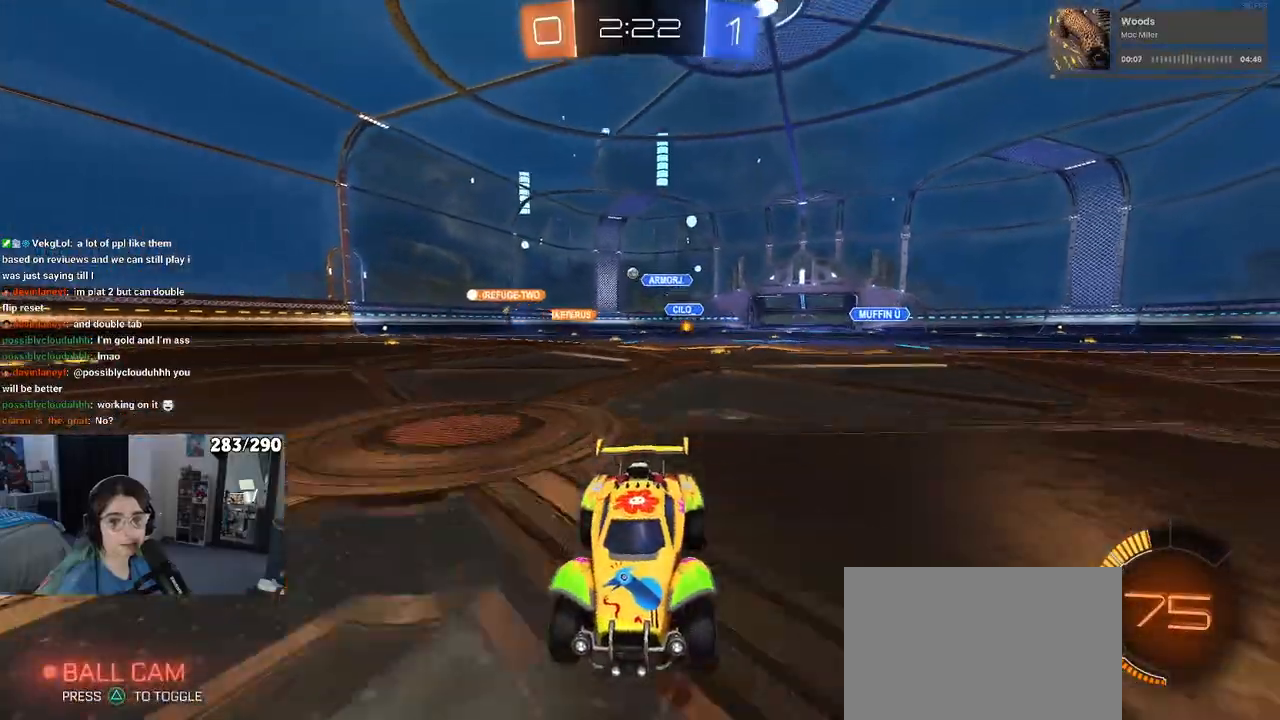
{"buttons": [], "left_stick": "center", "right_stick": "center", "events": [[167, "left_stick", "left"], [417, "left_stick", "center"]]}
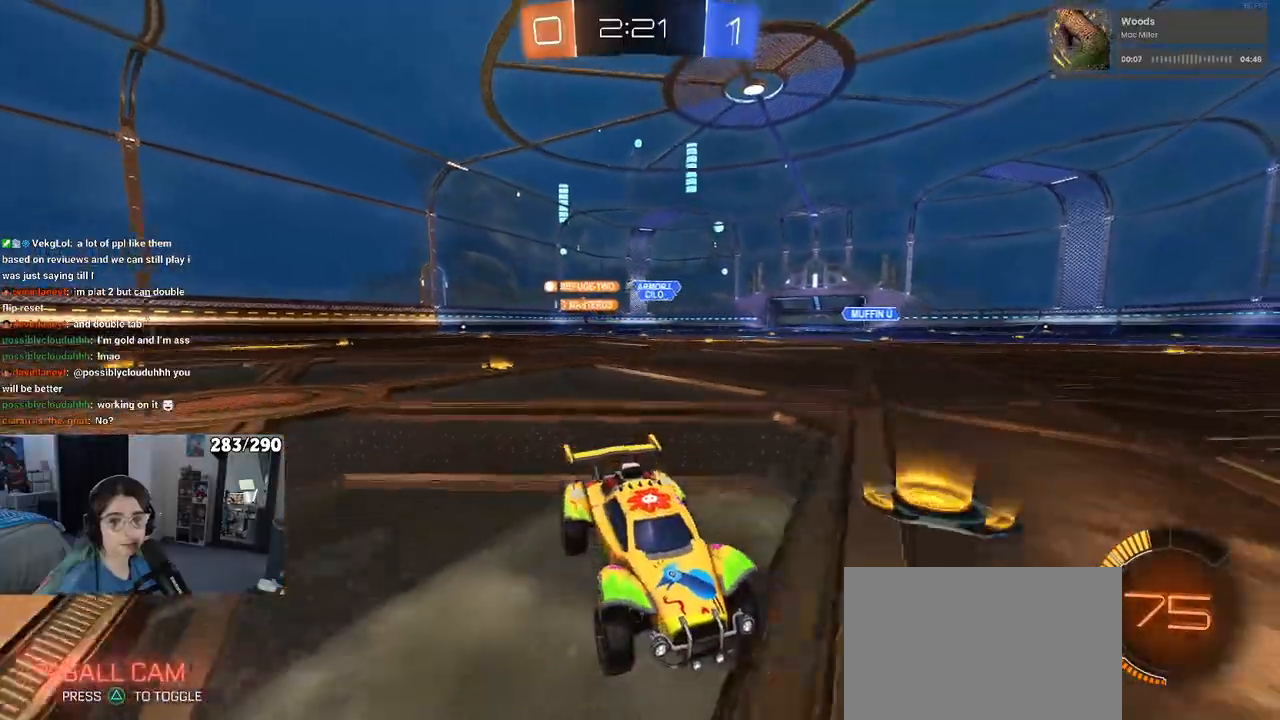
{"buttons": [], "left_stick": "right", "right_stick": "center", "events": [[67, "left_stick", "right"], [150, "SQUARE", "down"], [300, "SQUARE", "up"]]}
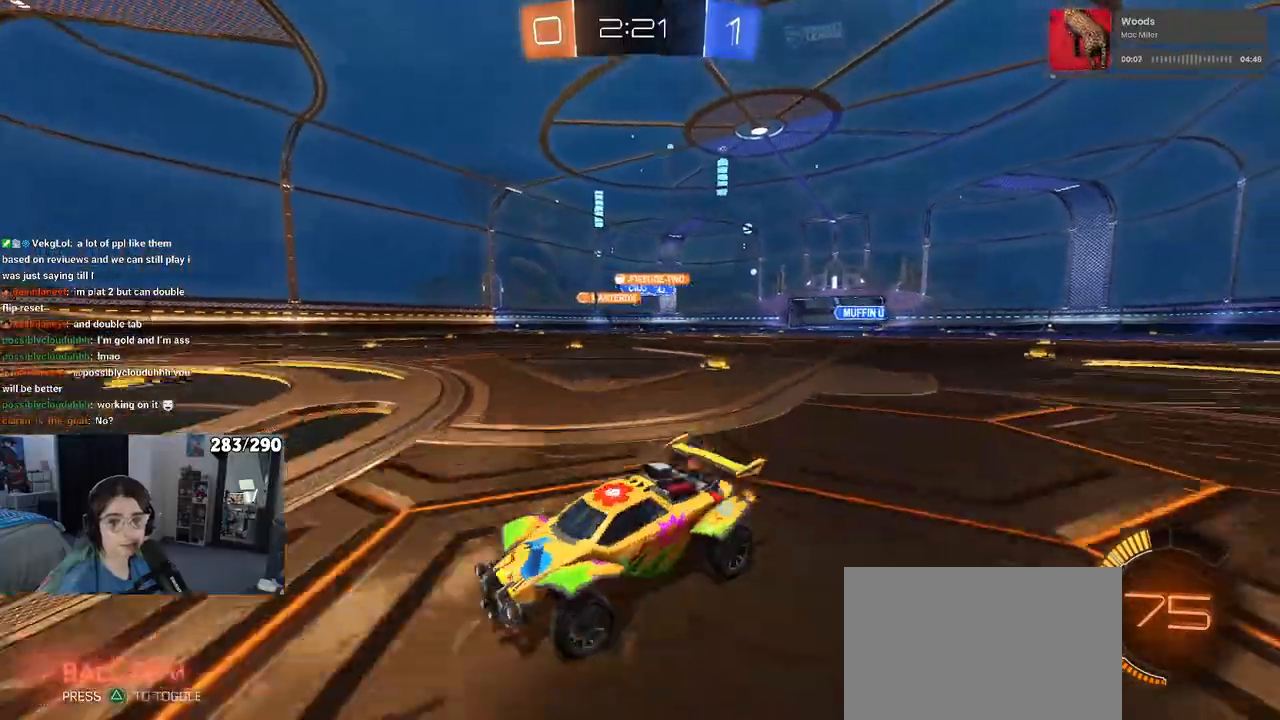
{"buttons": [], "left_stick": "center", "right_stick": "center", "events": [[283, "left_stick", "center"]]}
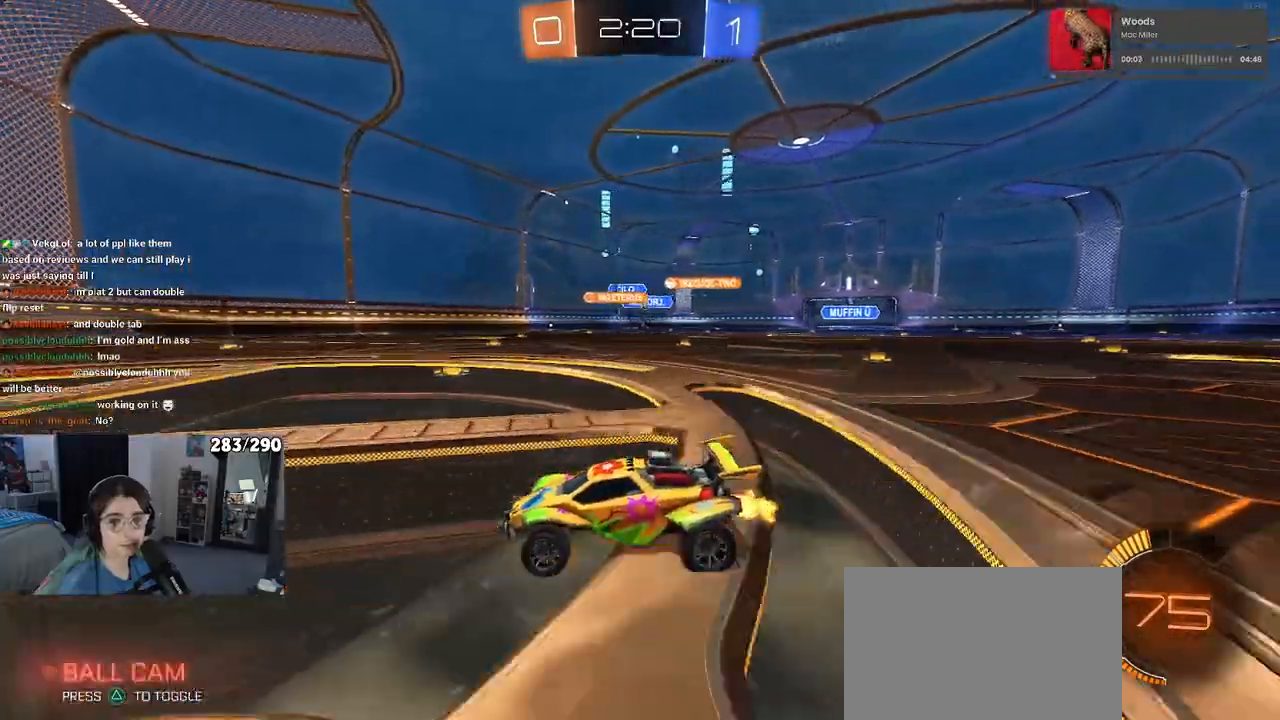
{"buttons": ["SQUARE"], "left_stick": "right", "right_stick": "center", "events": [[467, "left_stick", "right"], [500, "SQUARE", "down"]]}
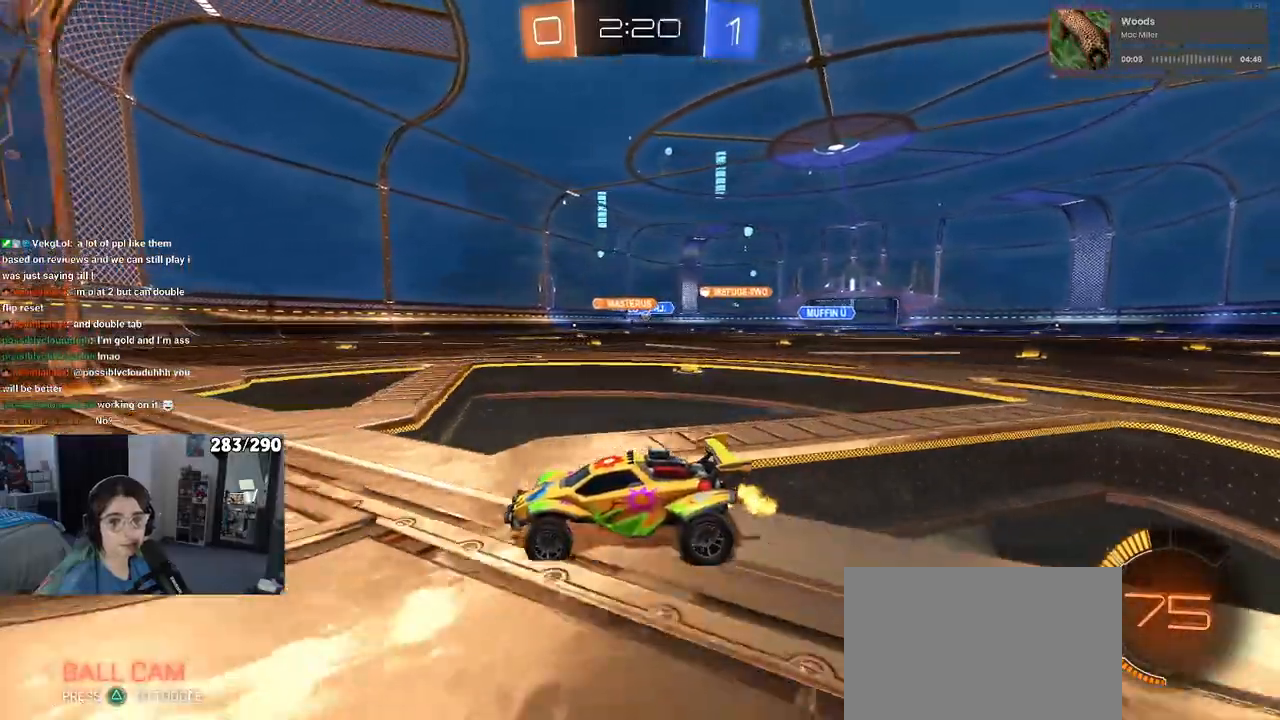
{"buttons": [], "left_stick": "center", "right_stick": "center", "events": [[133, "SQUARE", "up"], [267, "left_stick", "center"]]}
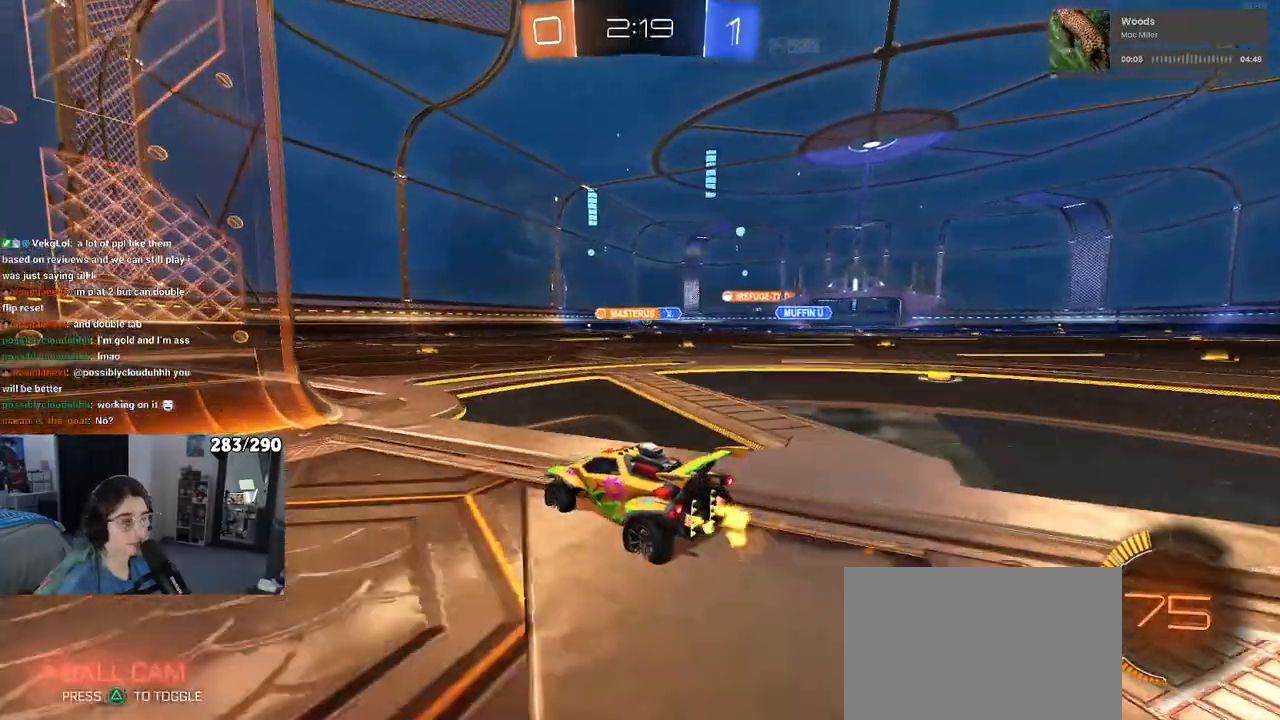
{"buttons": [], "left_stick": "center", "right_stick": "center"}
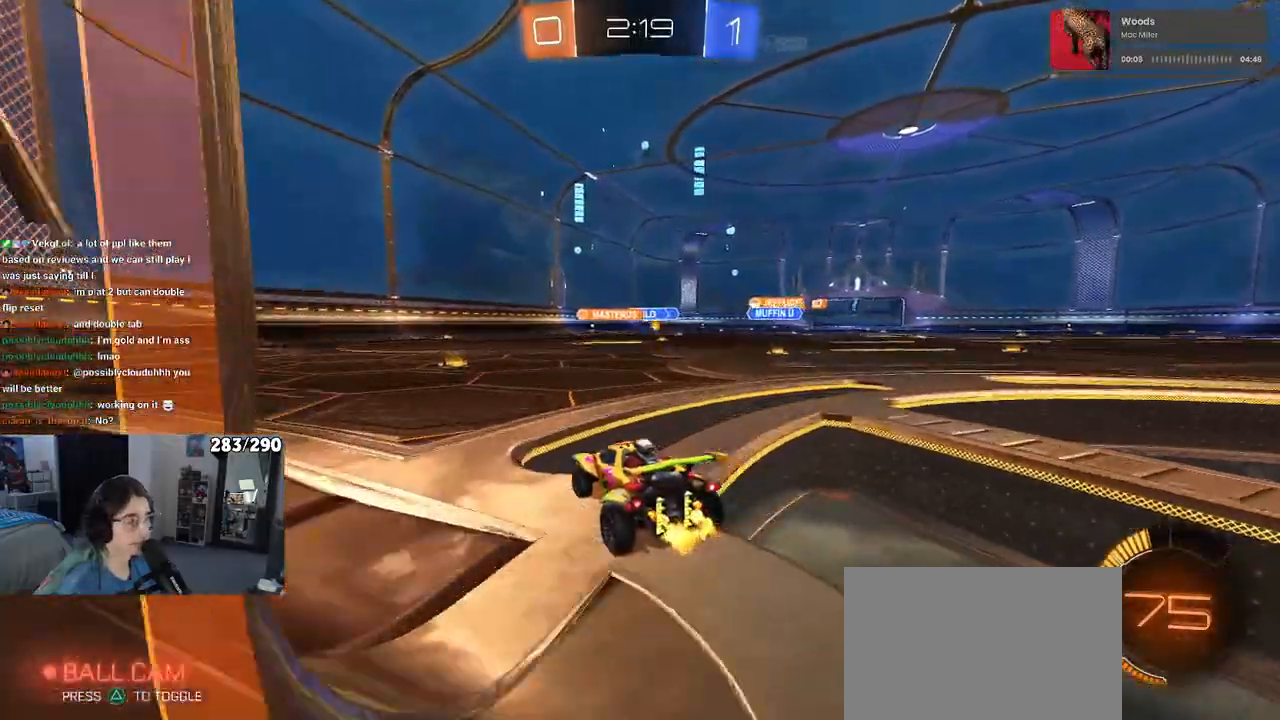
{"buttons": ["R1"], "left_stick": "center", "right_stick": "center", "events": [[283, "left_stick", "right"], [317, "R1", "down"], [450, "left_stick", "center"]]}
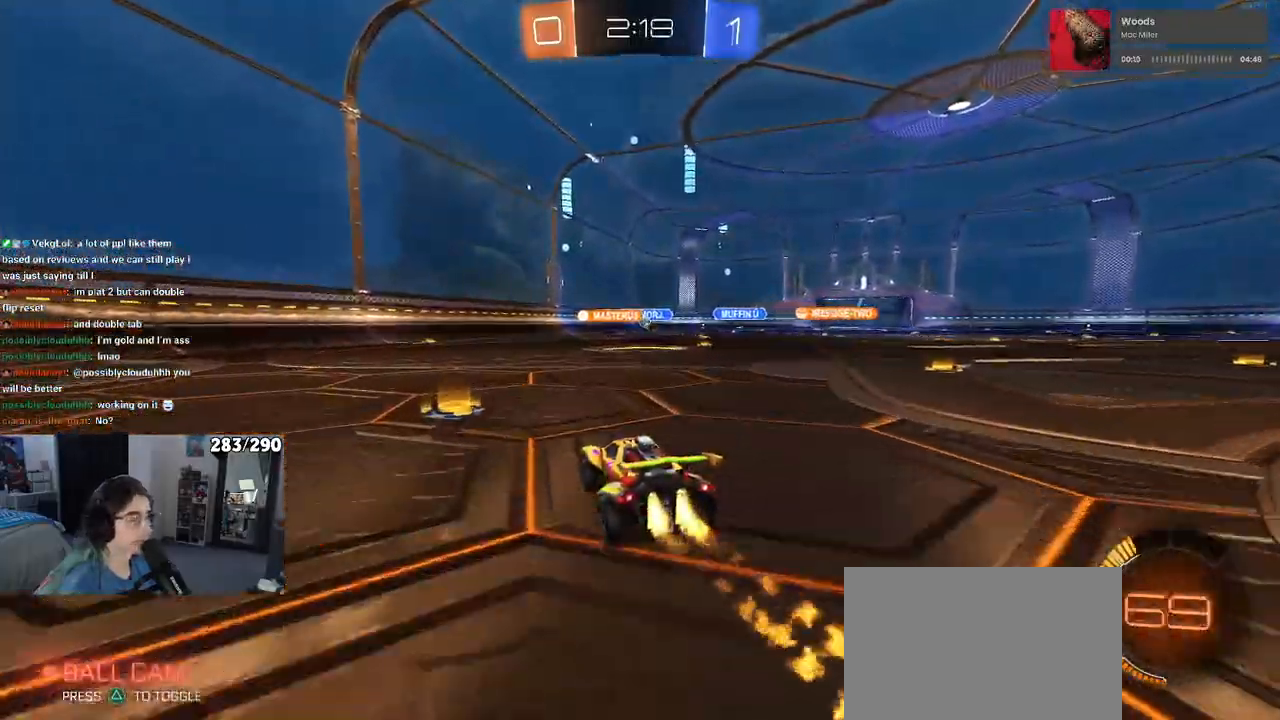
{"buttons": [], "left_stick": "center", "right_stick": "center", "events": [[117, "left_stick", "right"], [267, "R1", "up"], [383, "left_stick", "center"]]}
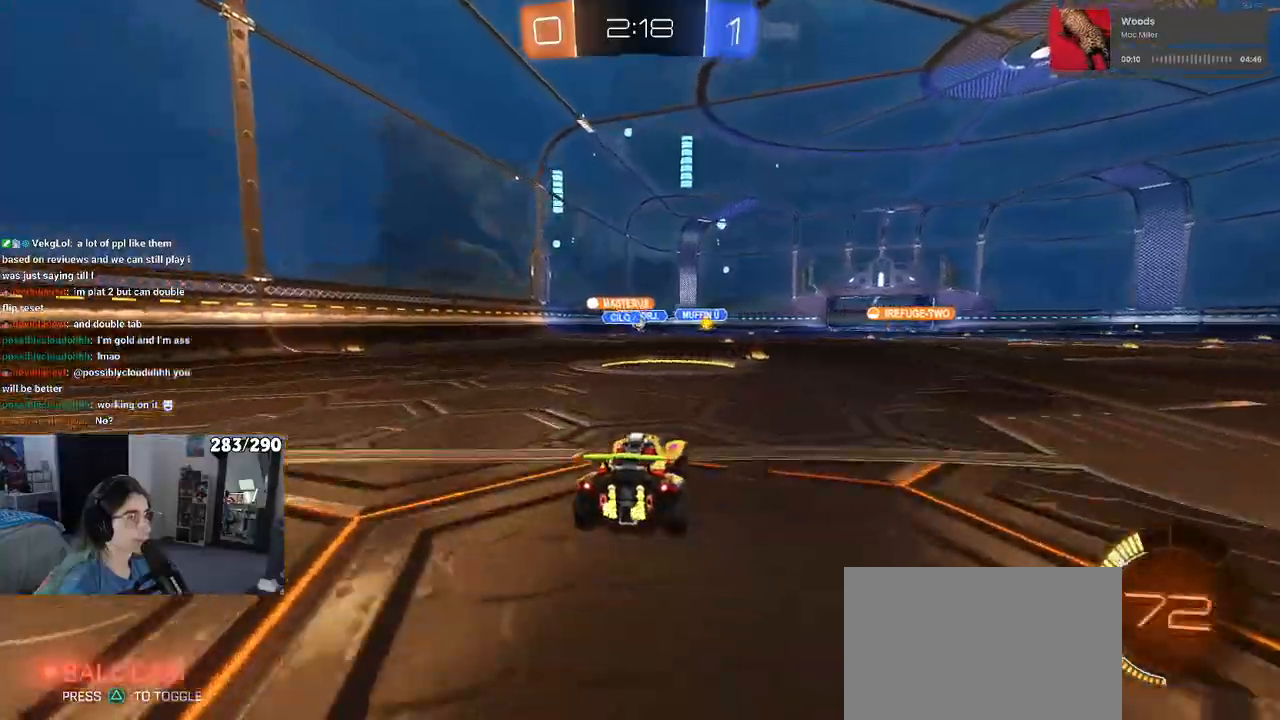
{"buttons": [], "left_stick": "center", "right_stick": "center", "events": [[183, "left_stick", "left"], [400, "left_stick", "center"]]}
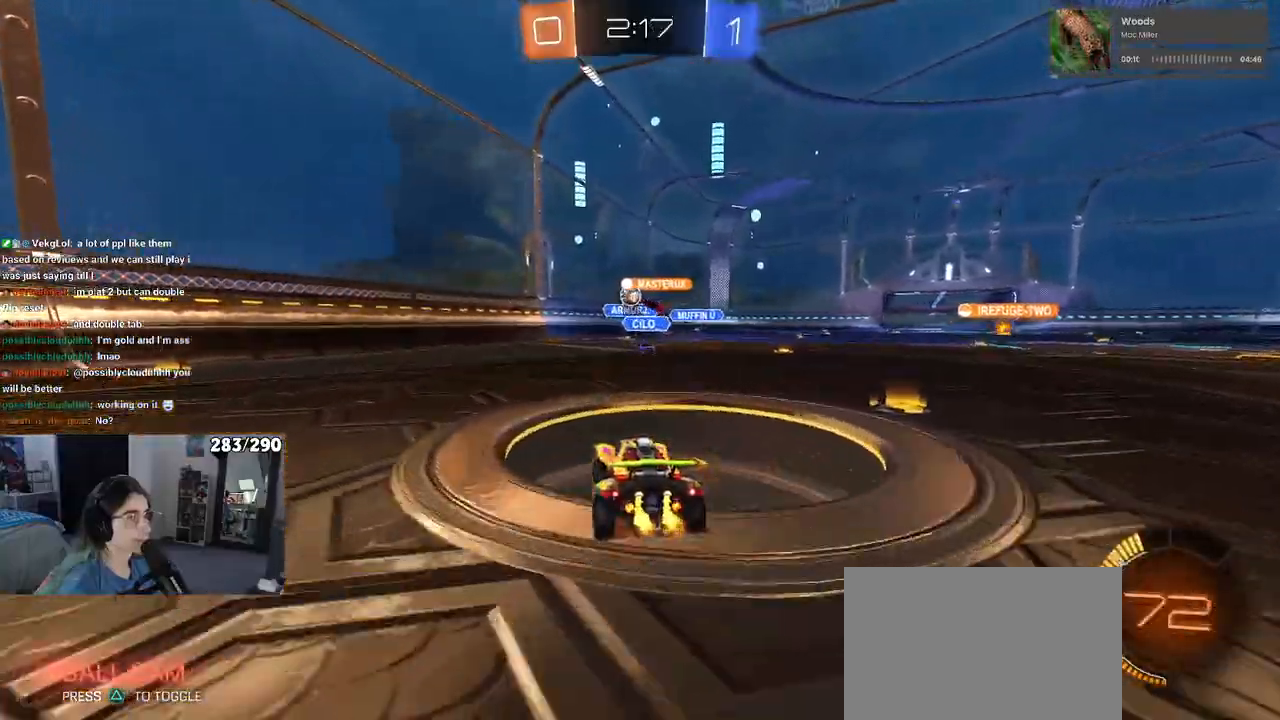
{"buttons": [], "left_stick": "left", "right_stick": "center", "events": [[233, "left_stick", "left"], [267, "L2", "down"], [333, "SQUARE", "down"], [383, "L2", "up"], [483, "SQUARE", "up"]]}
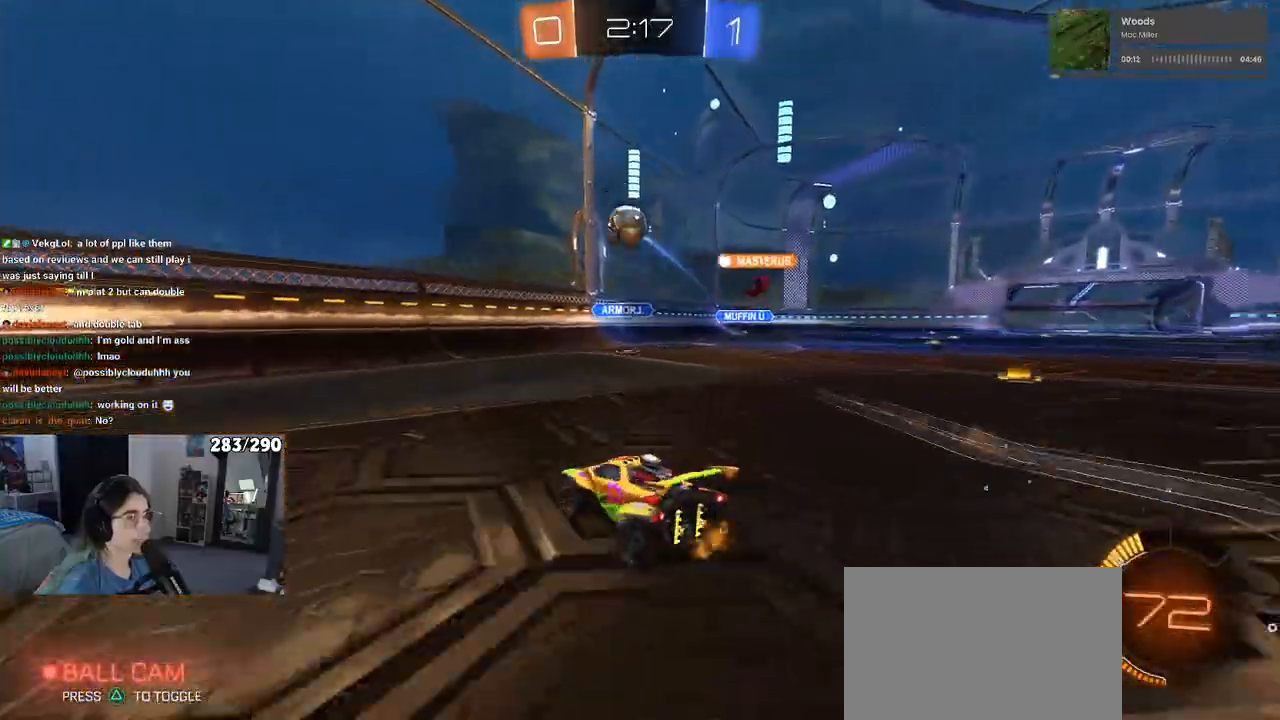
{"buttons": ["R1"], "left_stick": "left", "right_stick": "center", "events": [[250, "R1", "down"]]}
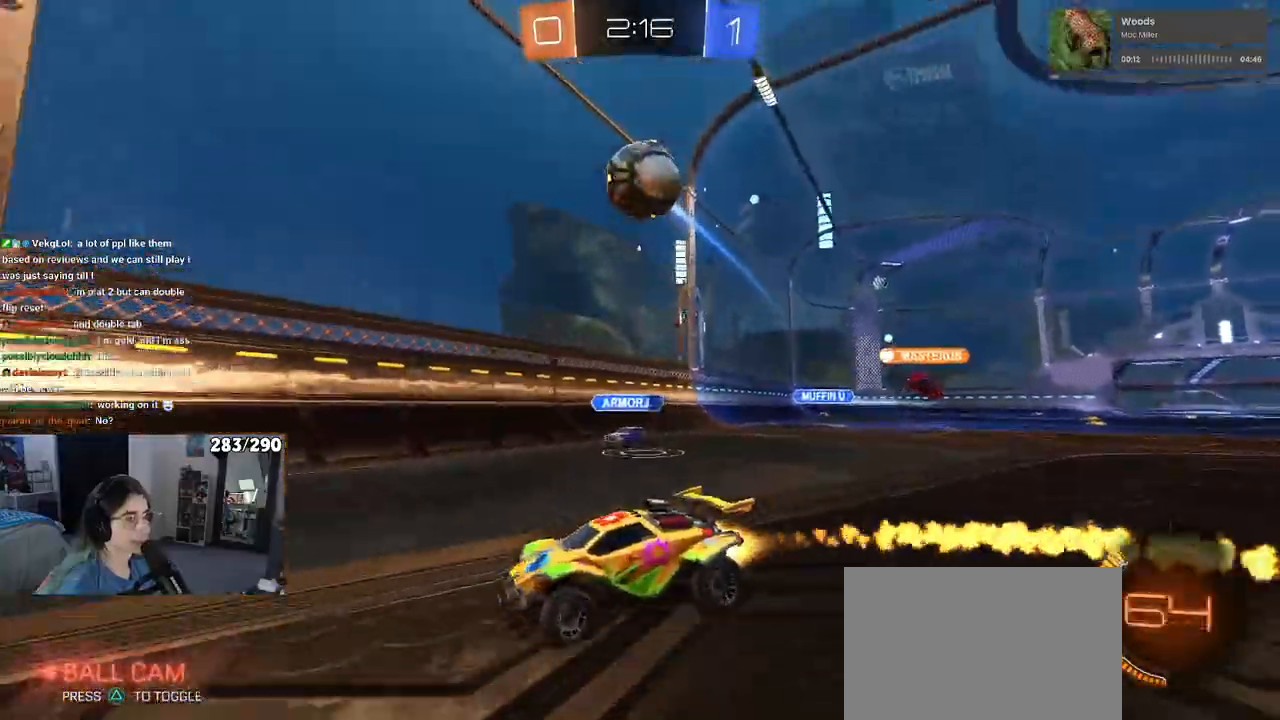
{"buttons": ["R1"], "left_stick": "center", "right_stick": "center", "events": [[217, "left_stick", "center"]]}